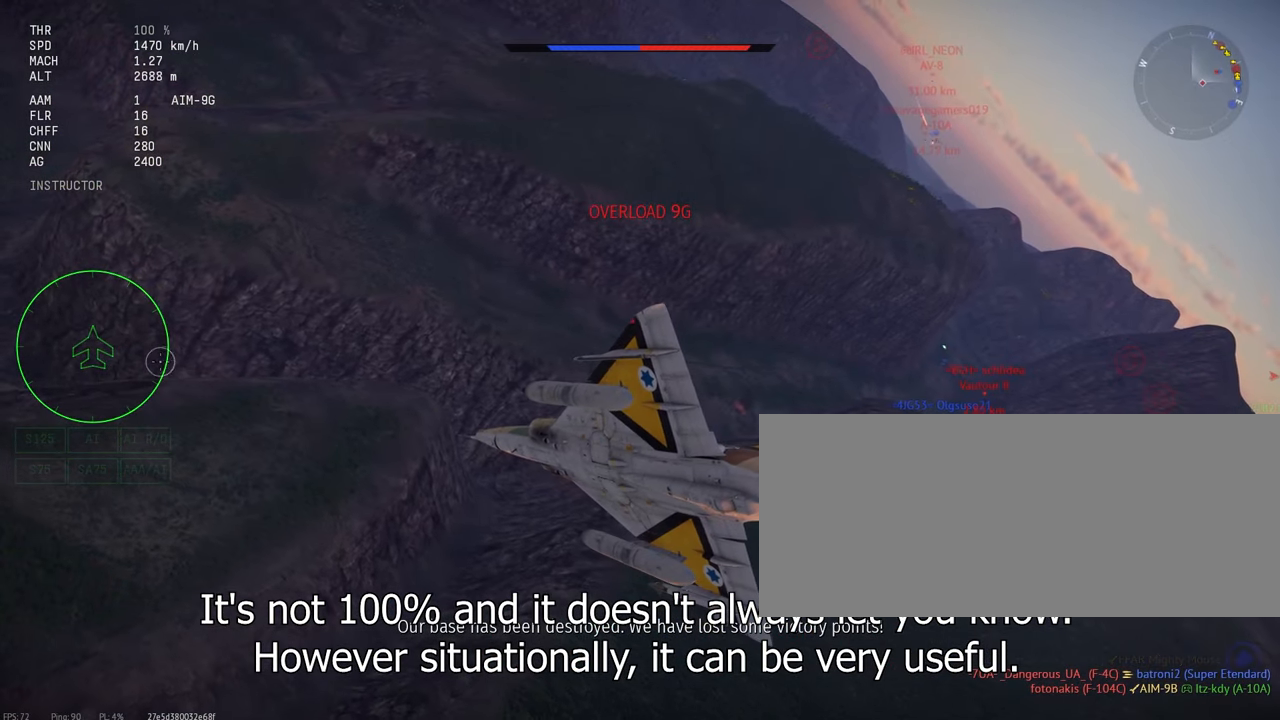
Gameplay with keyboard and mouse; each line is a JSON object with the keys and mouse buttons held at the frame after it. "events" lists presses ("down") and releases ("up") of ".", "/", "0", "1", "2", "3", "4", "5", "6", "7", "8", "9", "a", "alt_l", "alt_r", "b", "backslash", "backspace", "c", "caps_lock", "comma", "ctrl_l", "ctrl_r", "d", "e", "equals", "escape", "f", "f1", "f10", "f11", "f12", "f2", "f3", "f4", "f5", "f6", "f7", "f8", "f9", "g", "h", "i", "j", "k", "l", "lbracket", "m", "minus", "n", "o", "p", "q", "quote", "r", "rbracket", "return", "s", "semicolon", "shift_l", "shift_r", "space", "super", "t", "tab", "tilde", "u", "v", "w", "x", "y", "z", "mouse_left", "mouse_wheel", "mouse_right", "mouse_mb4" and "mouse_mb5" between this image and that frame as [ms after this image, input, new state], when the widget could be followed in between. "mouse_left", "mouse_wheel", "mouse_right", "mouse_mb4", "mouse_mb5" = the "left", "wheel", "right", "mb4", "mb5" buttons of the "mouse" list. No other keys are recorded. "wheel" means that the mouse wheel is clicked or scrolled. Mouse movement is not recorded.
{"keys": ["c", "s"], "mouse": [], "events": []}
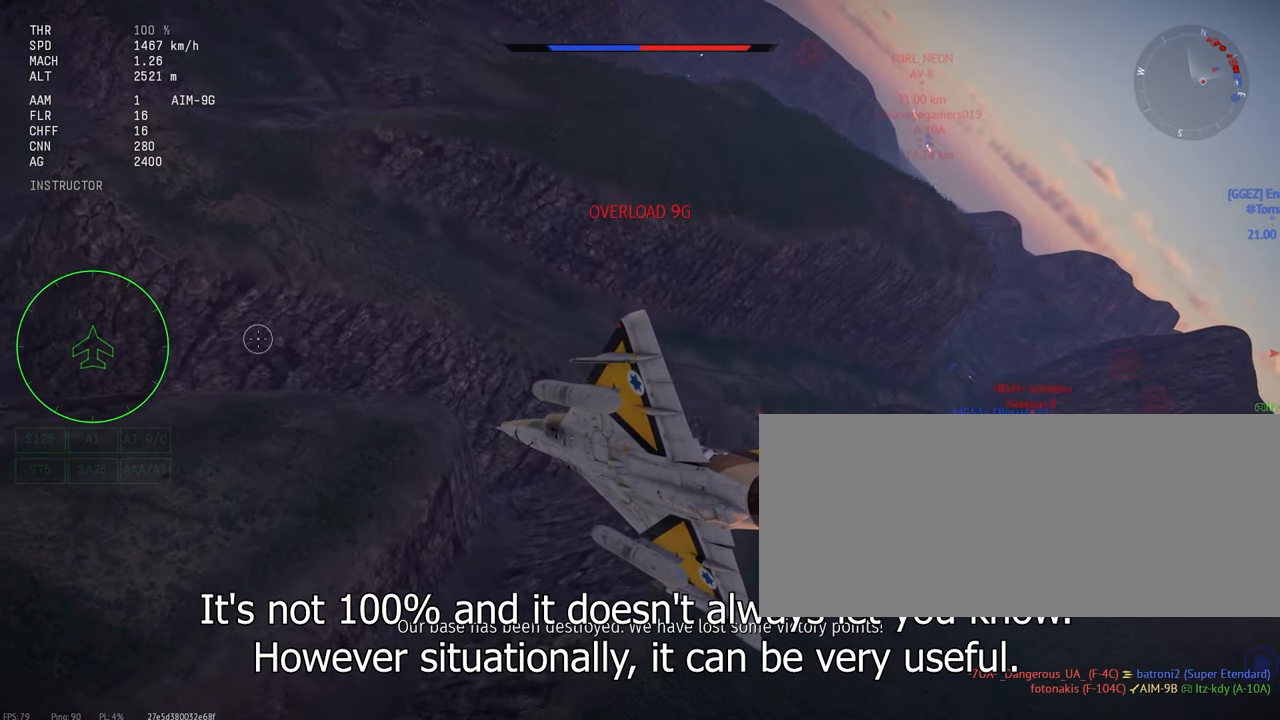
{"keys": ["c", "s"], "mouse": [], "events": []}
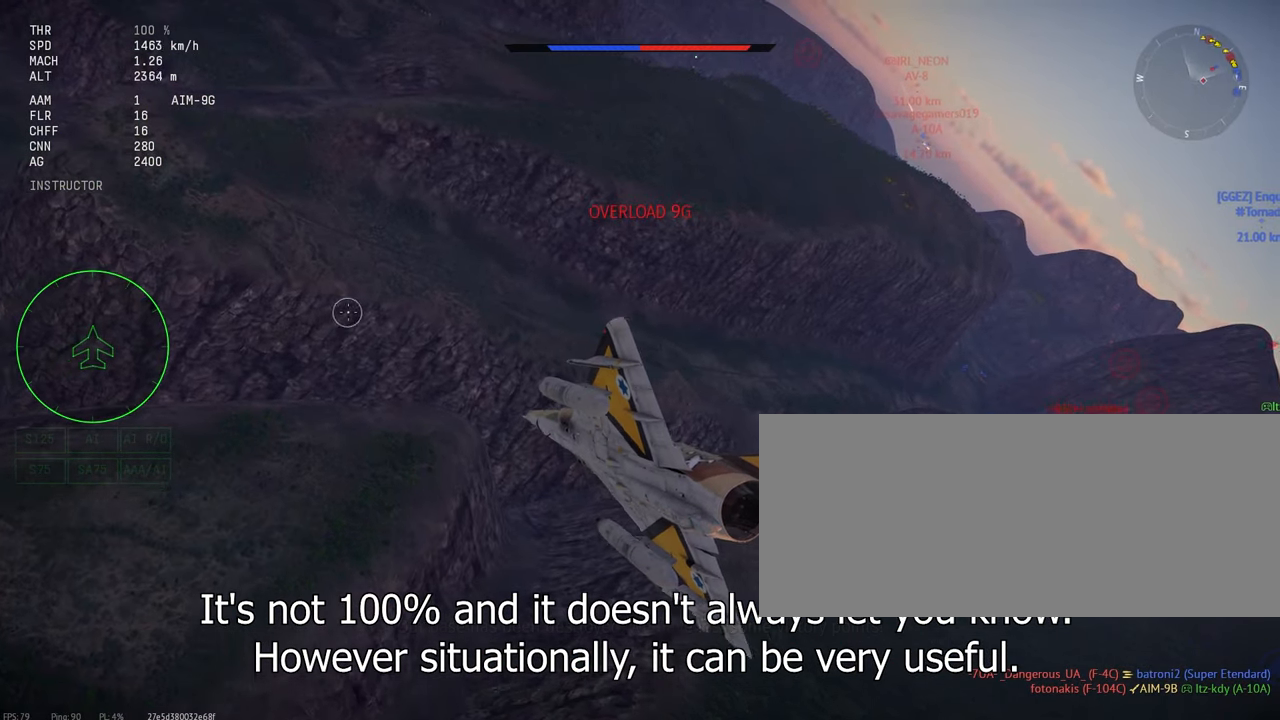
{"keys": ["c", "s"], "mouse": [], "events": []}
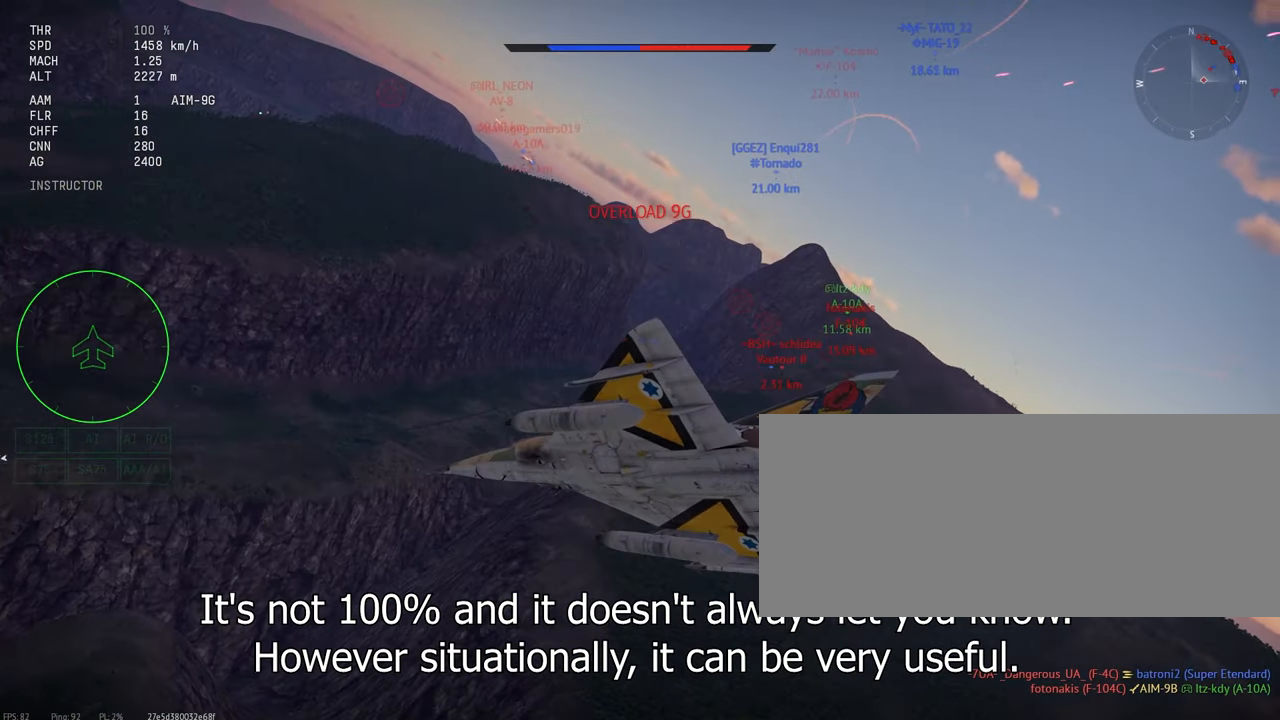
{"keys": ["c", "s"], "mouse": [], "events": []}
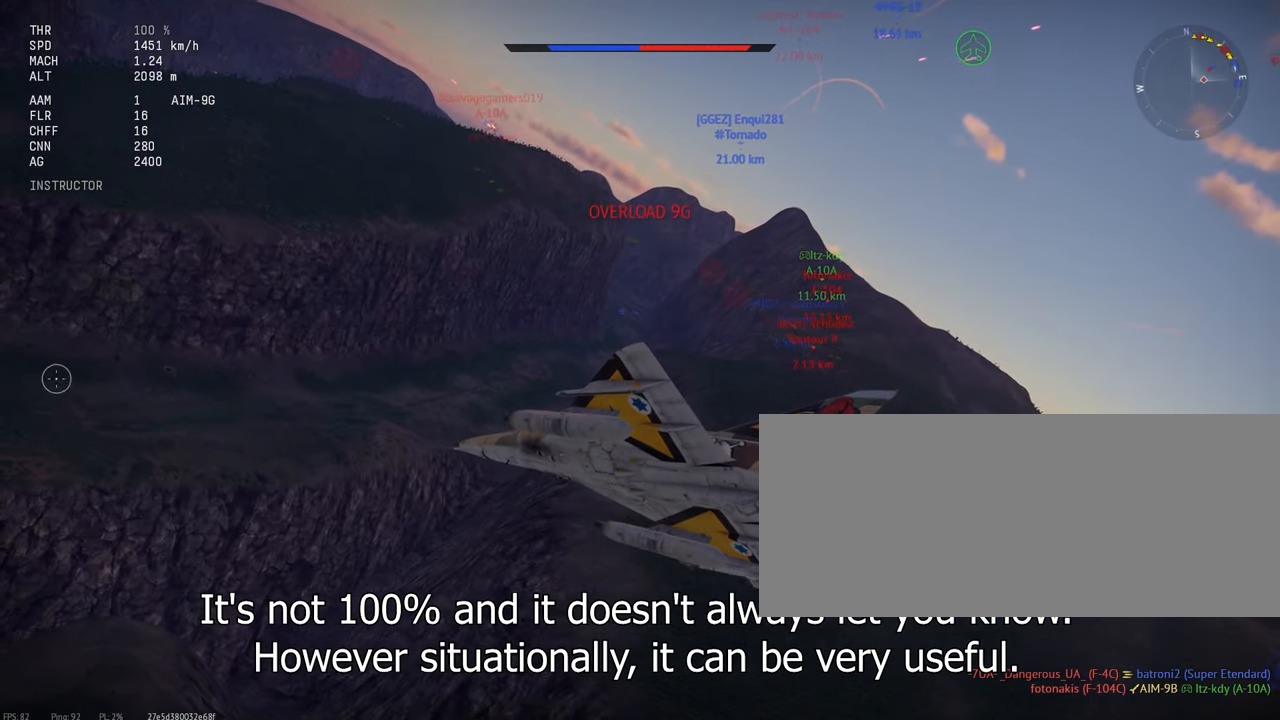
{"keys": ["c", "s"], "mouse": [], "events": []}
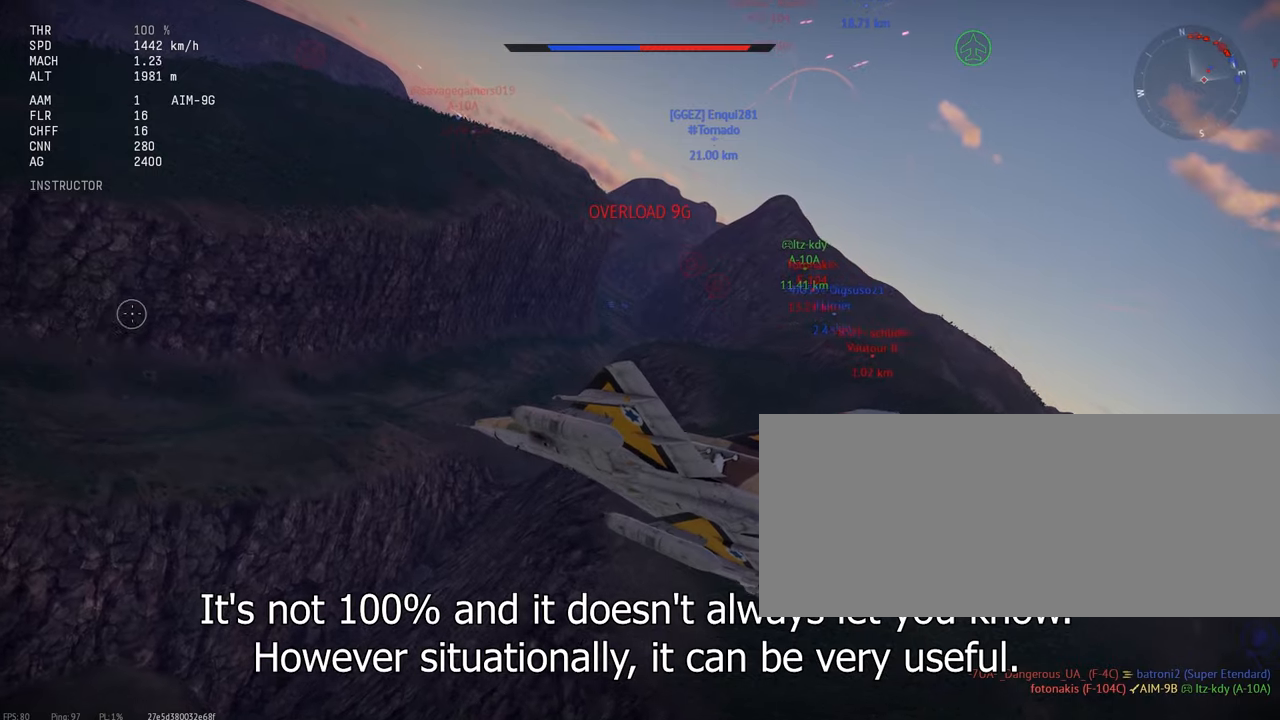
{"keys": ["c", "s"], "mouse": [], "events": []}
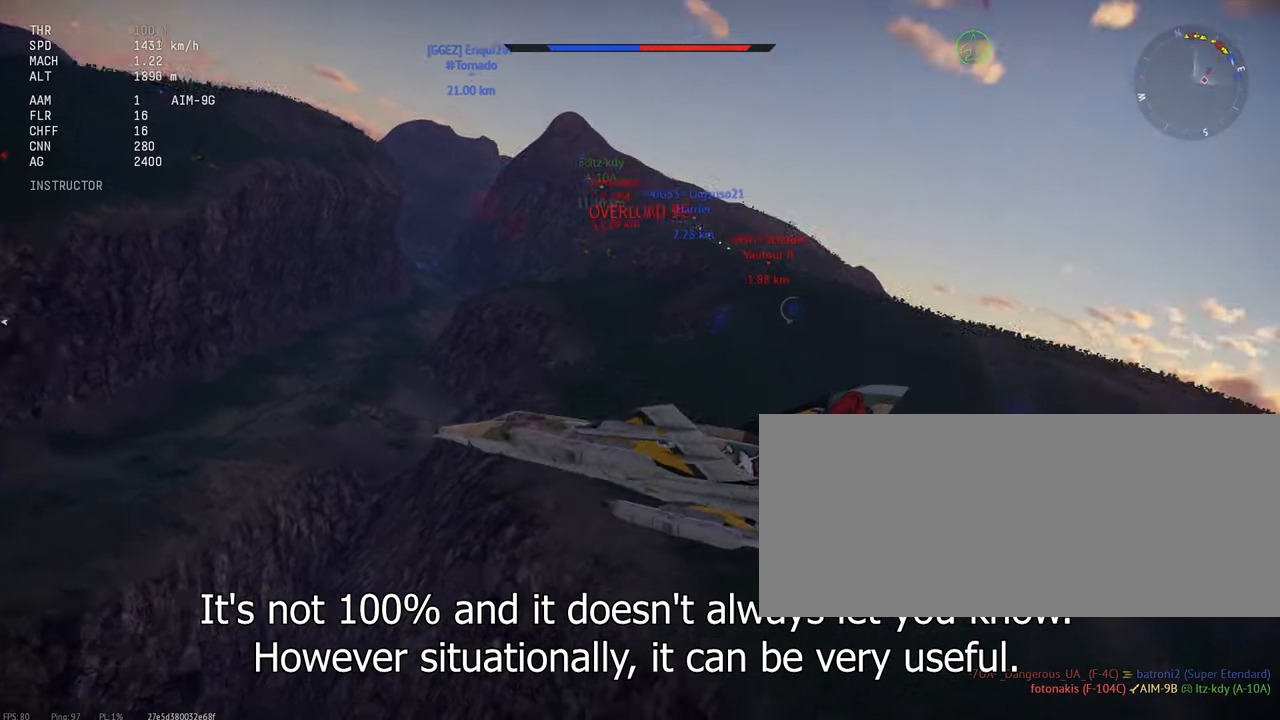
{"keys": ["c", "s"], "mouse": [], "events": []}
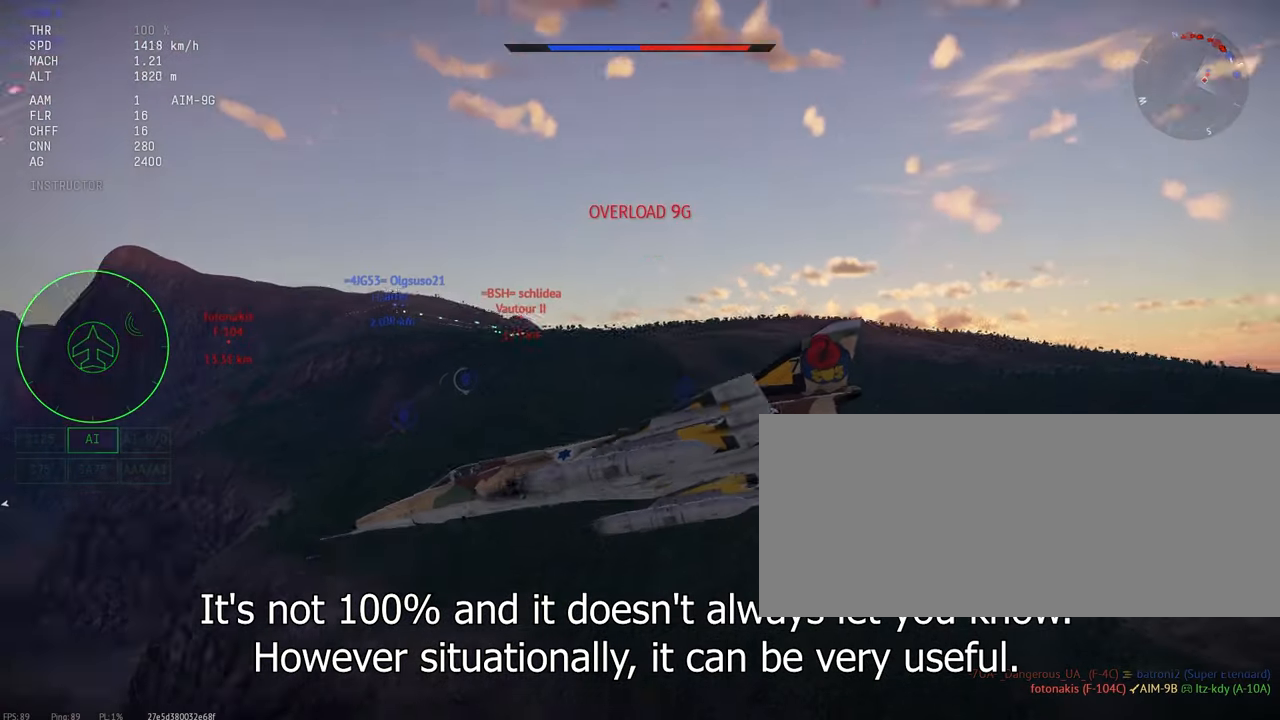
{"keys": ["c", "s"], "mouse": [], "events": []}
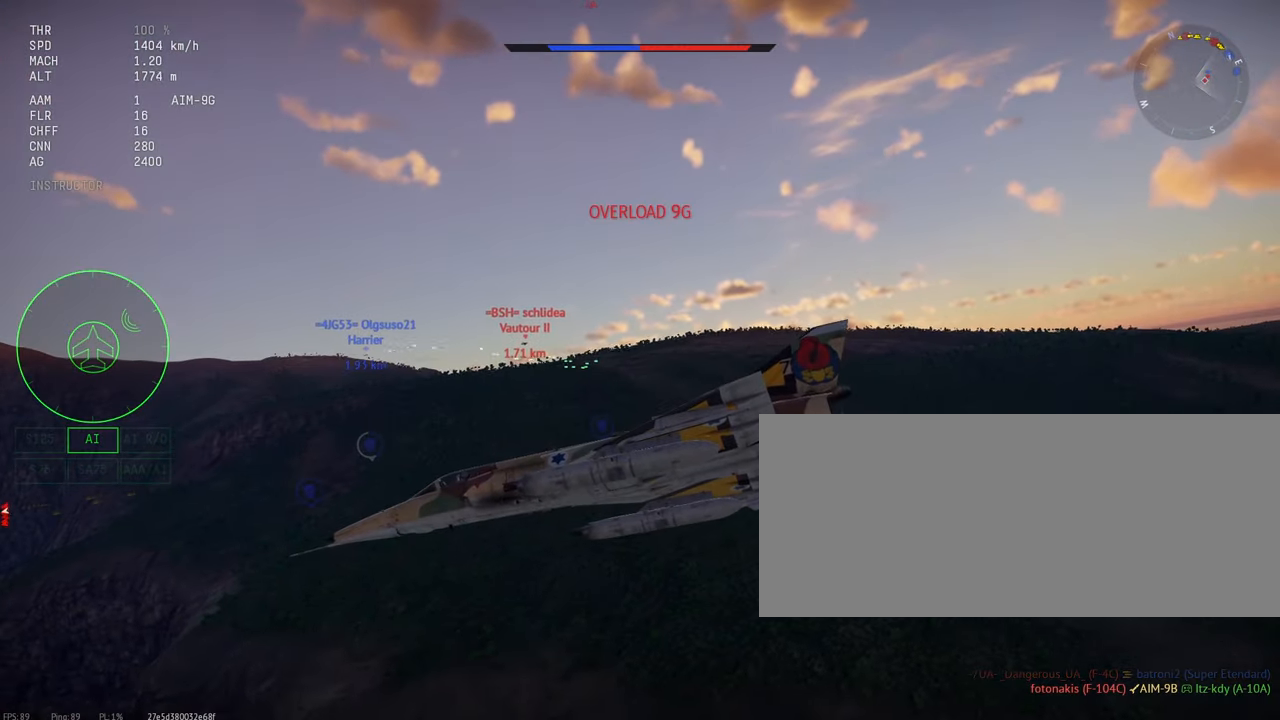
{"keys": [], "mouse": [], "events": [[367, "s", "up"], [384, "c", "up"]]}
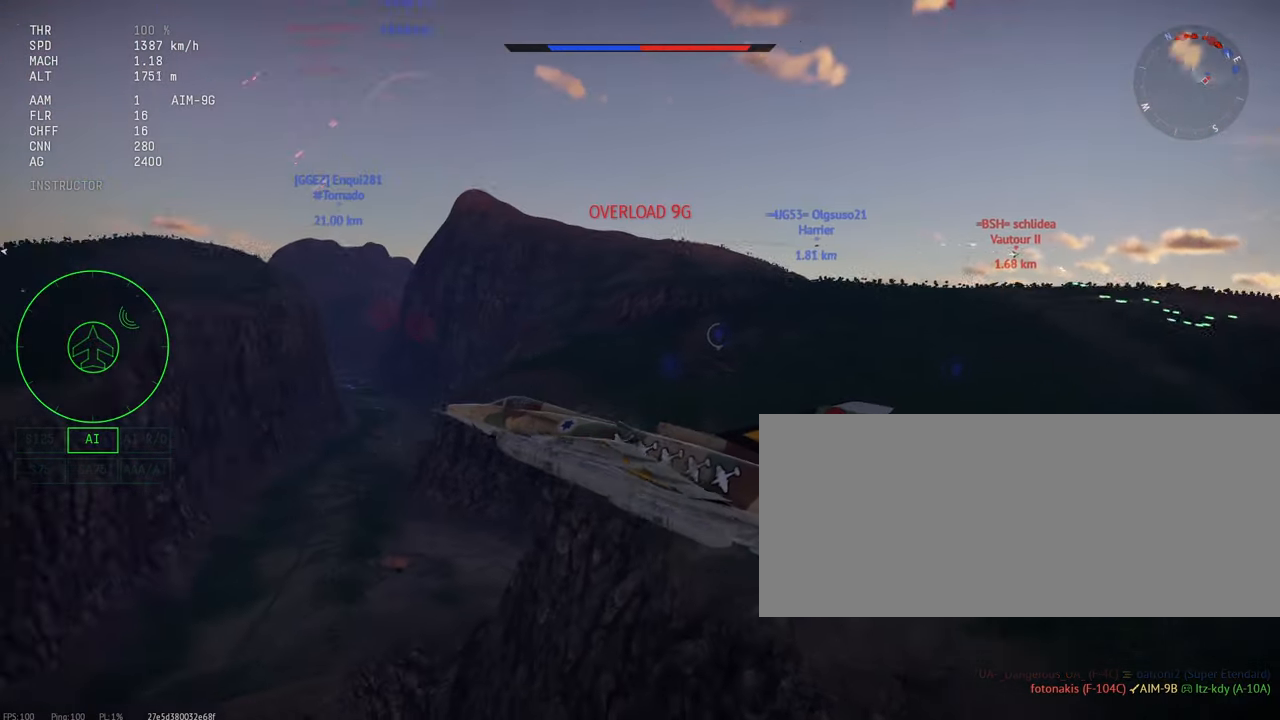
{"keys": [], "mouse": [], "events": []}
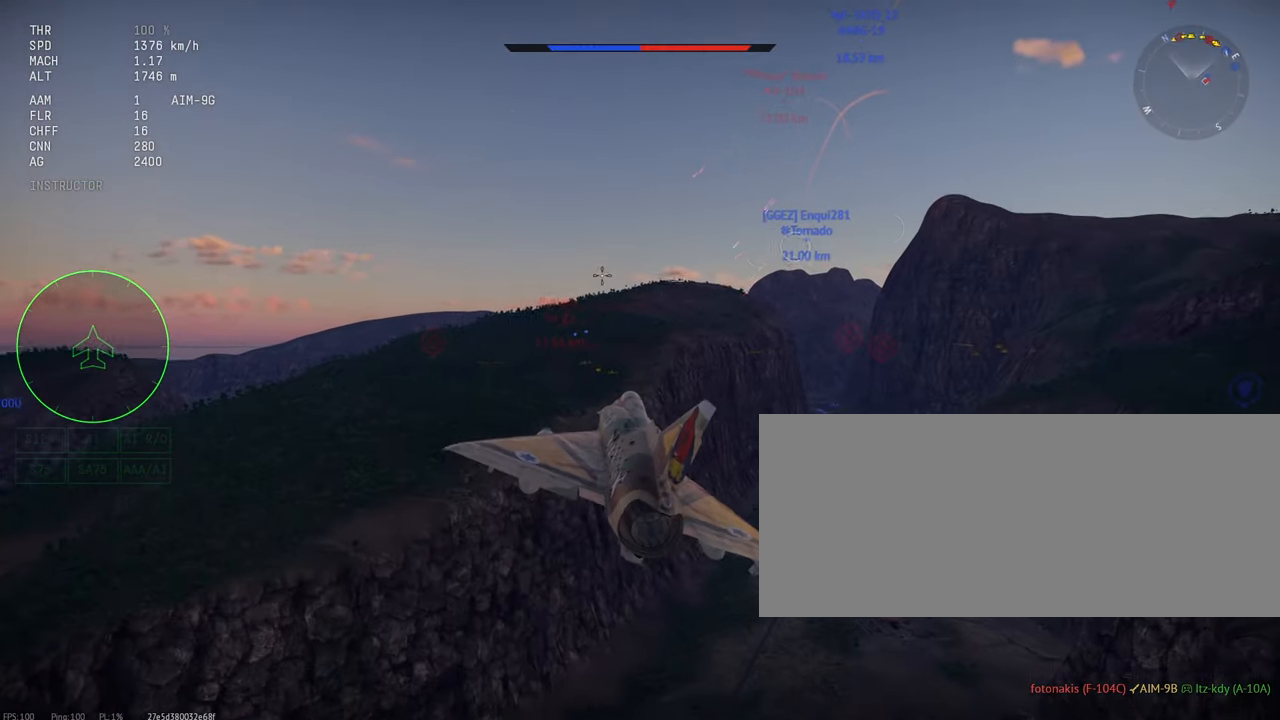
{"keys": [], "mouse": [], "events": []}
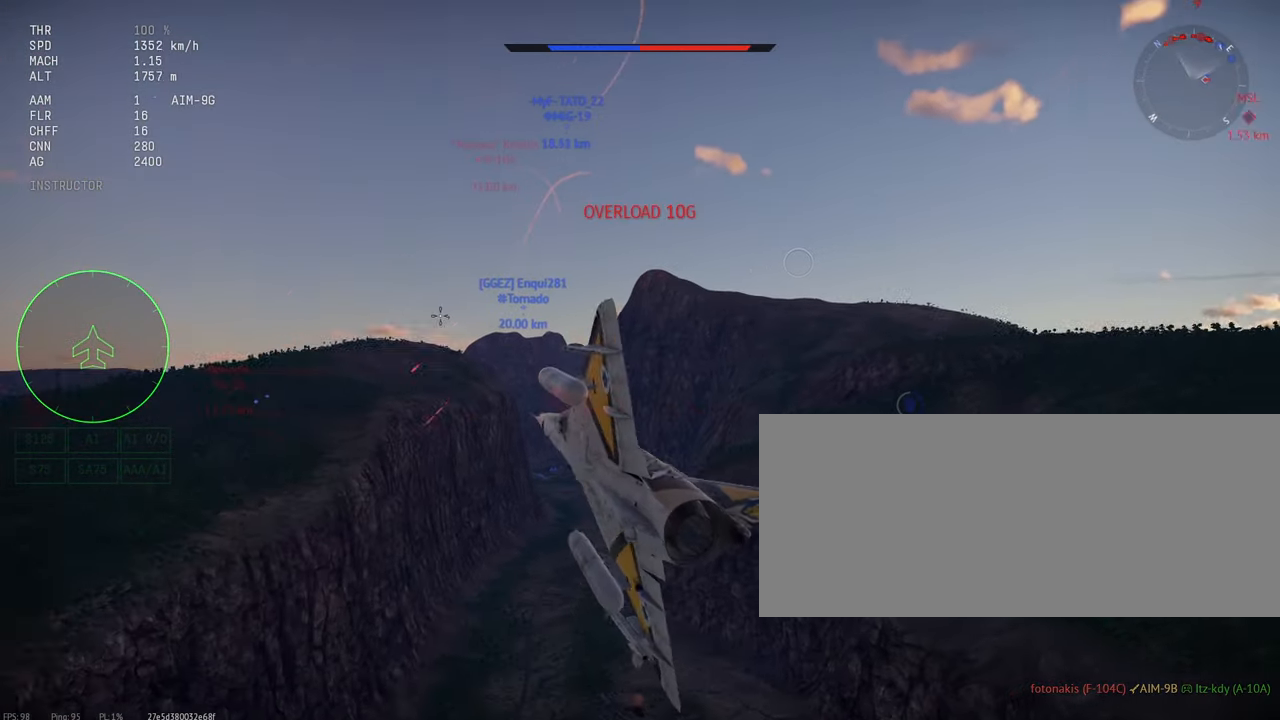
{"keys": [], "mouse": [], "events": []}
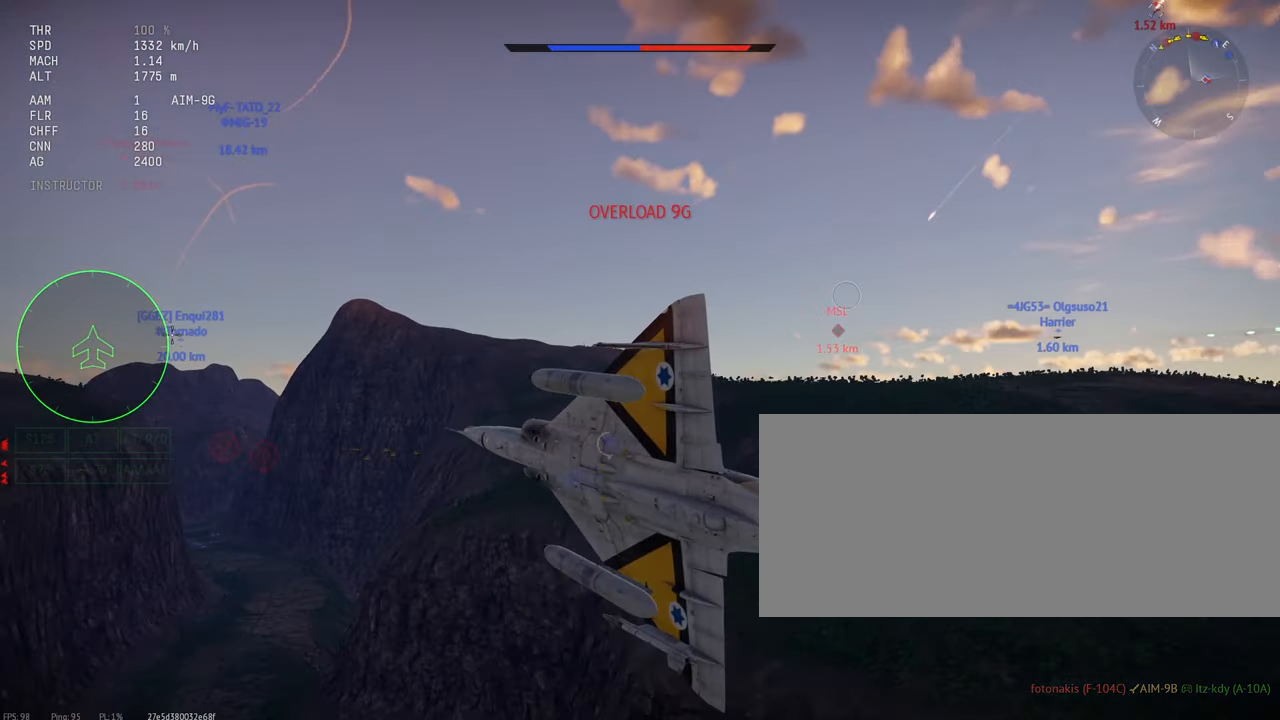
{"keys": [], "mouse": [], "events": []}
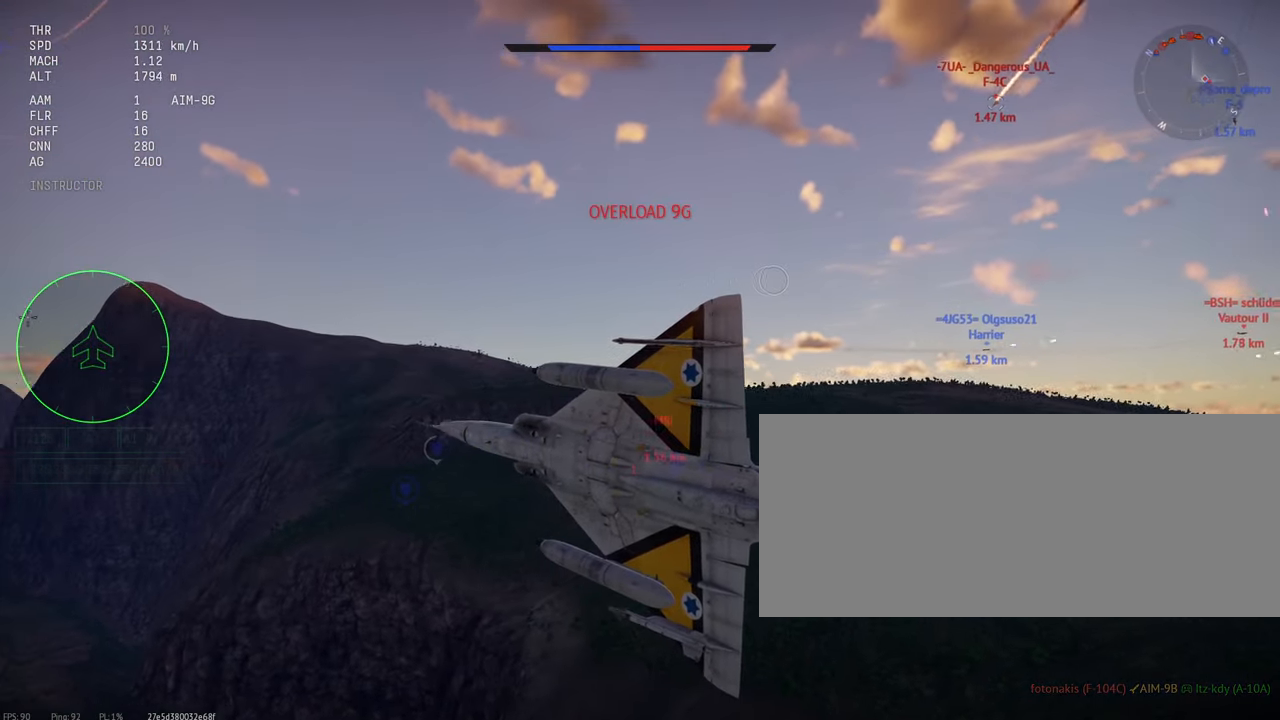
{"keys": [], "mouse": [], "events": []}
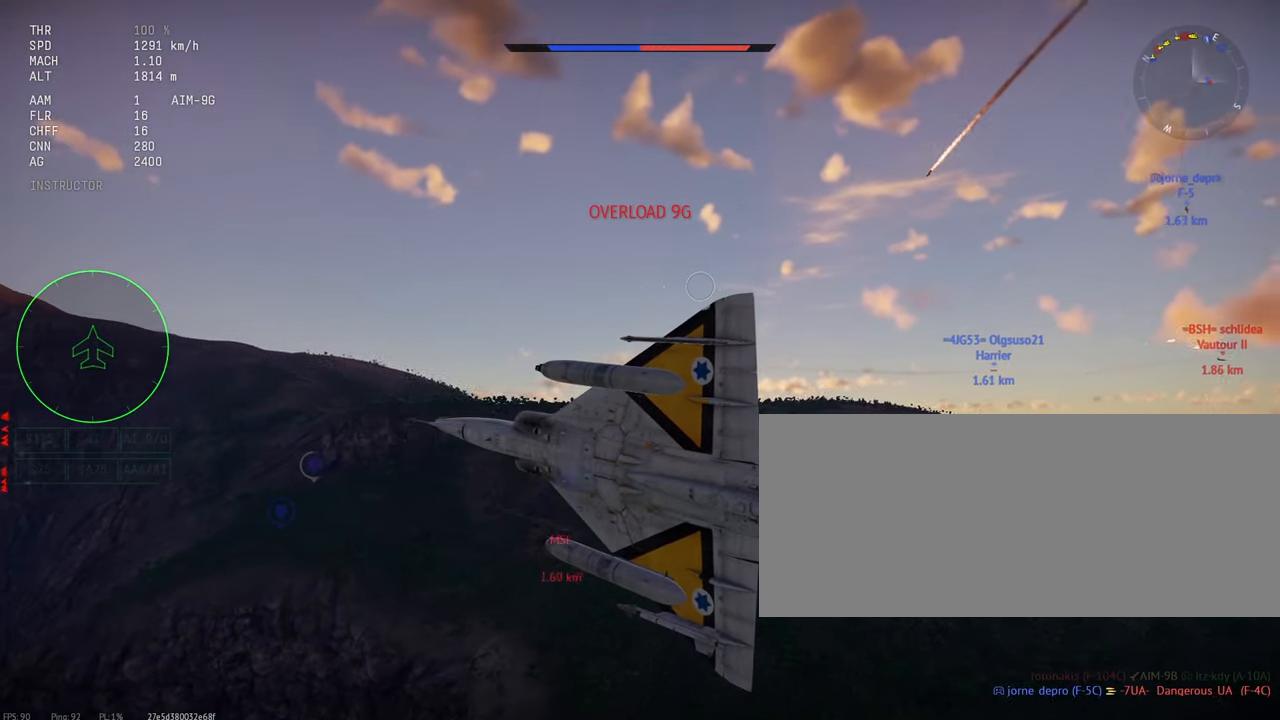
{"keys": [], "mouse": [], "events": []}
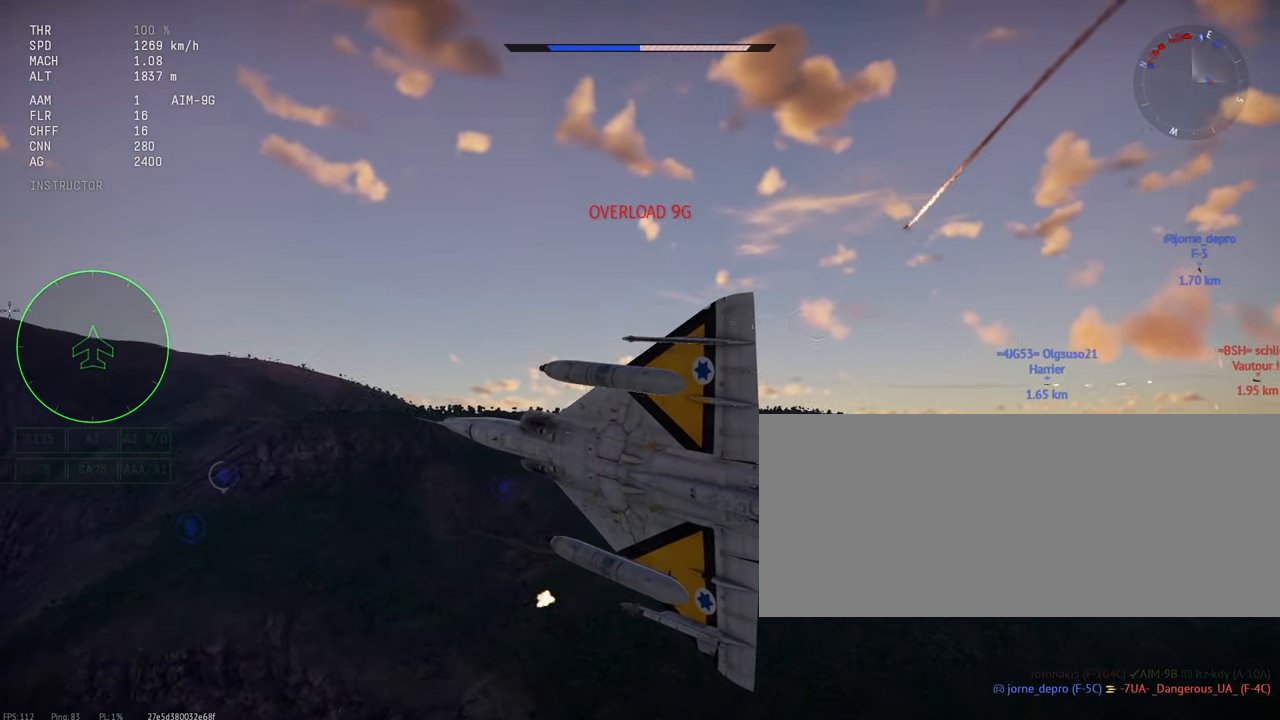
{"keys": [], "mouse": [], "events": []}